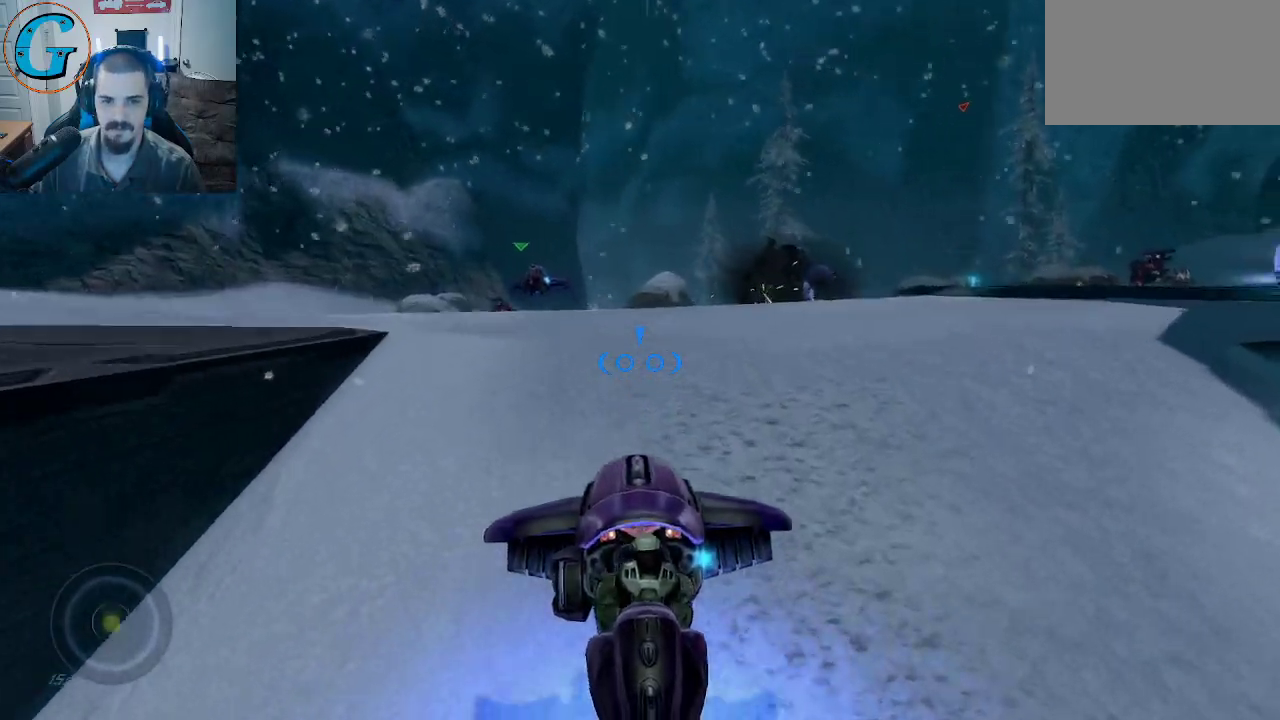
Gameplay with keyboard and mouse; each line is a JSON object with the keys and mouse buttons held at the frame after it. "events" lists presses ("down") and releases ("up") of "1", "2", "3", "4", "5", "a", "alt", "c", "caps_lock", "ctrl", "d", "e", "f", "g", "q", "r", "s", "shift", "space", "t", "tab", "v", "w", "x", "z", "mouse_left", "mouse_wheel" and "mouse_right" between this image and that frame as [ms after this image, input, new state], when the widget could be followed in between. "mouse_left", "mouse_wheel", "mouse_right" = the "left", "wheel", "right" buttons of the "mouse" list. No other keys are recorded. "wheel" means that the mouse wheel is clicked or scrolled. "mouse_move" is the direction in which the mouse moves at that frame (one of eight, or "still"), when it could be read.
{"keys": ["shift", "w"], "mouse": [], "mouse_move": "left", "events": []}
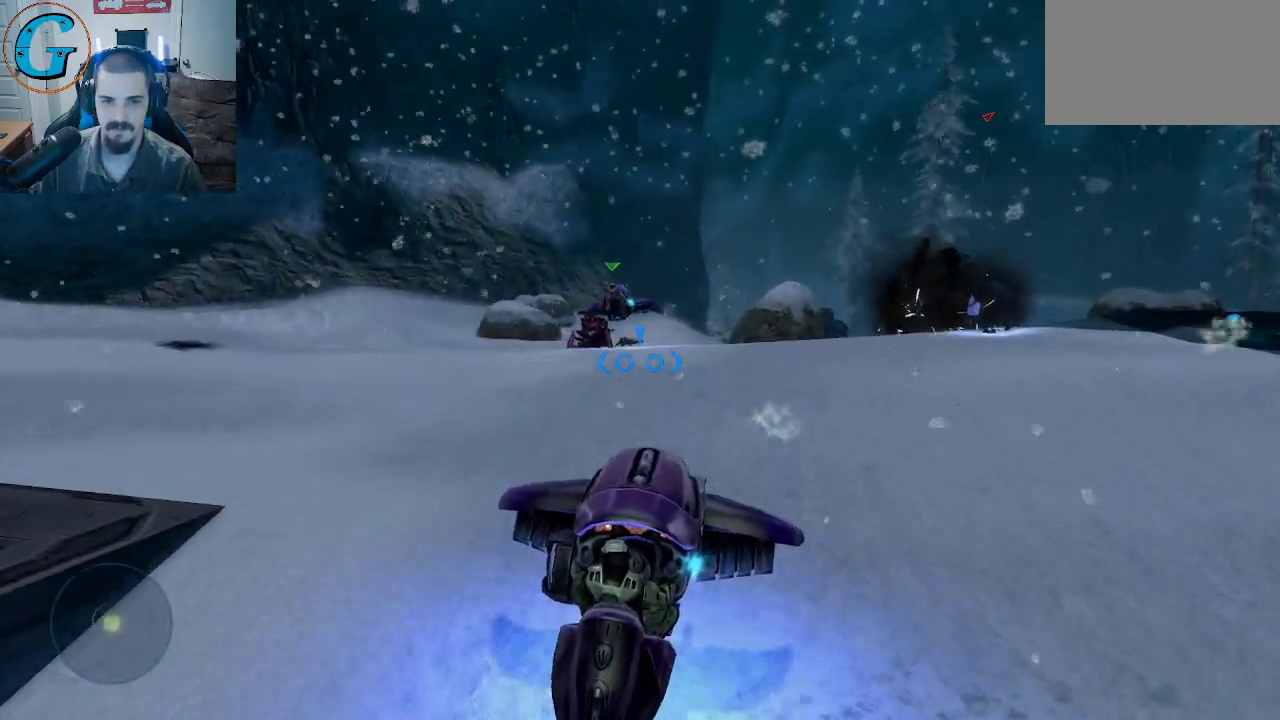
{"keys": ["shift", "w"], "mouse": [], "mouse_move": "down", "events": []}
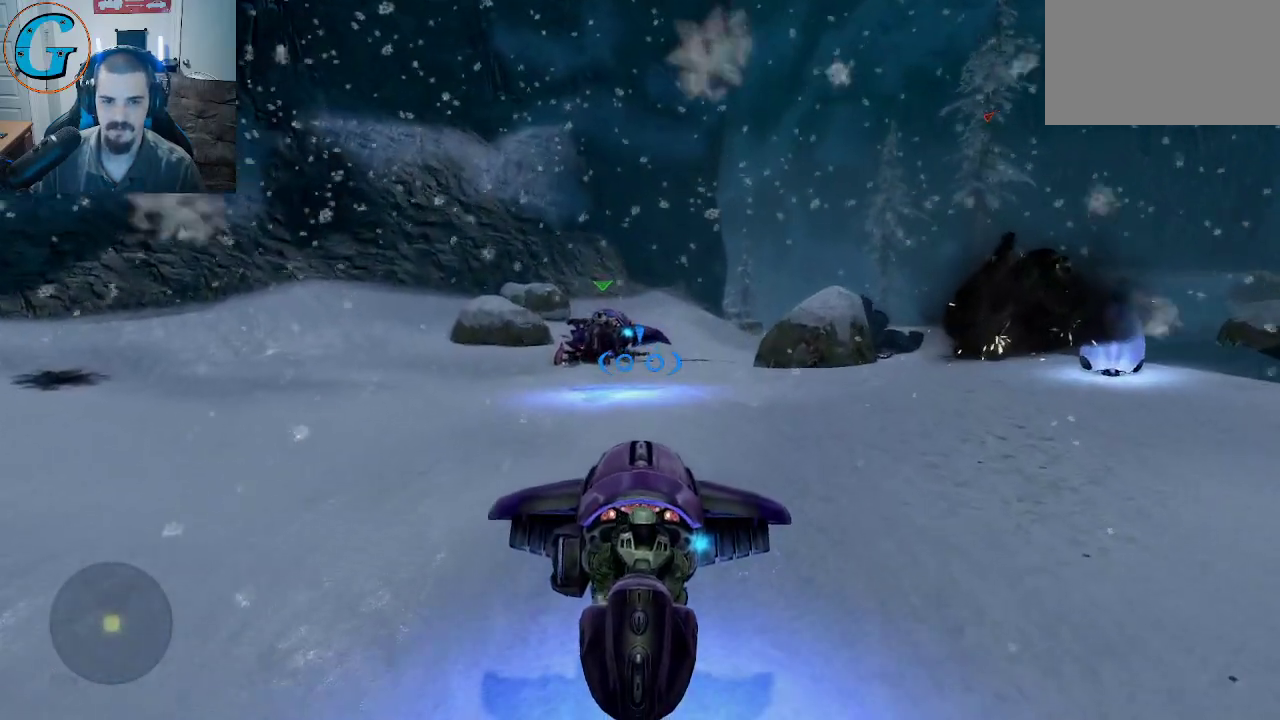
{"keys": ["shift", "w"], "mouse": [], "mouse_move": "still", "events": []}
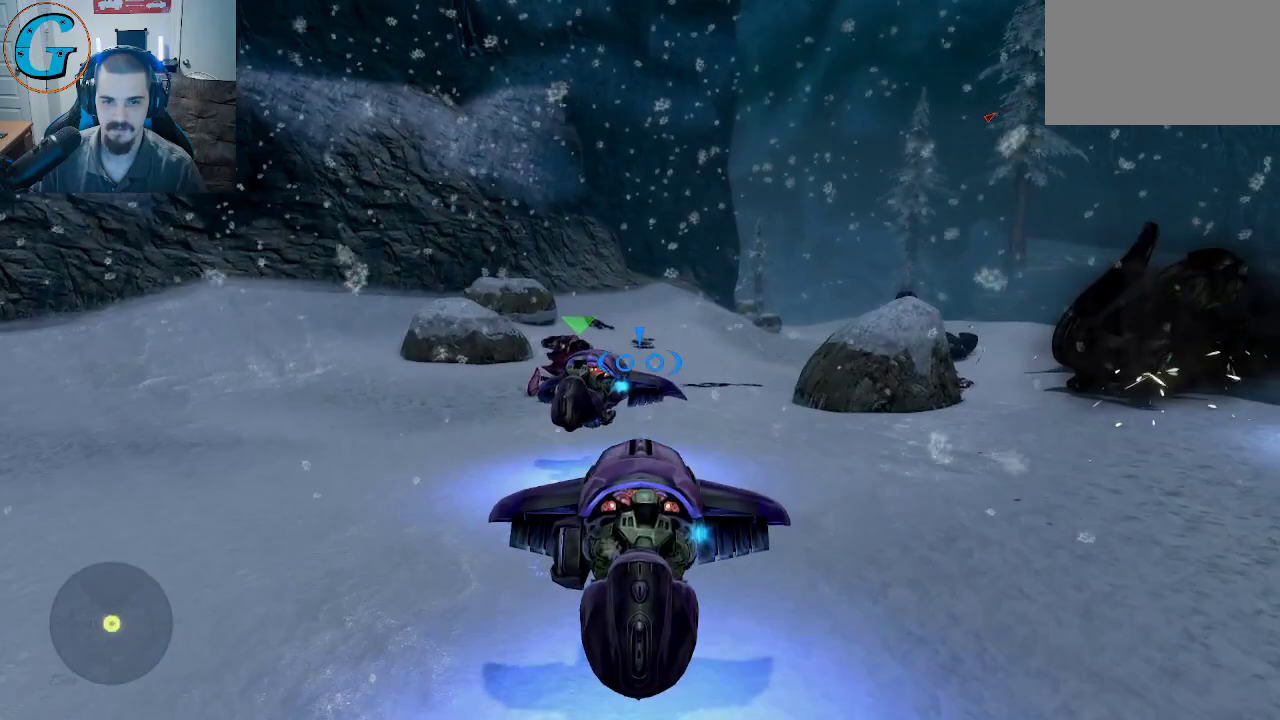
{"keys": ["shift", "w"], "mouse": [], "mouse_move": "still", "events": []}
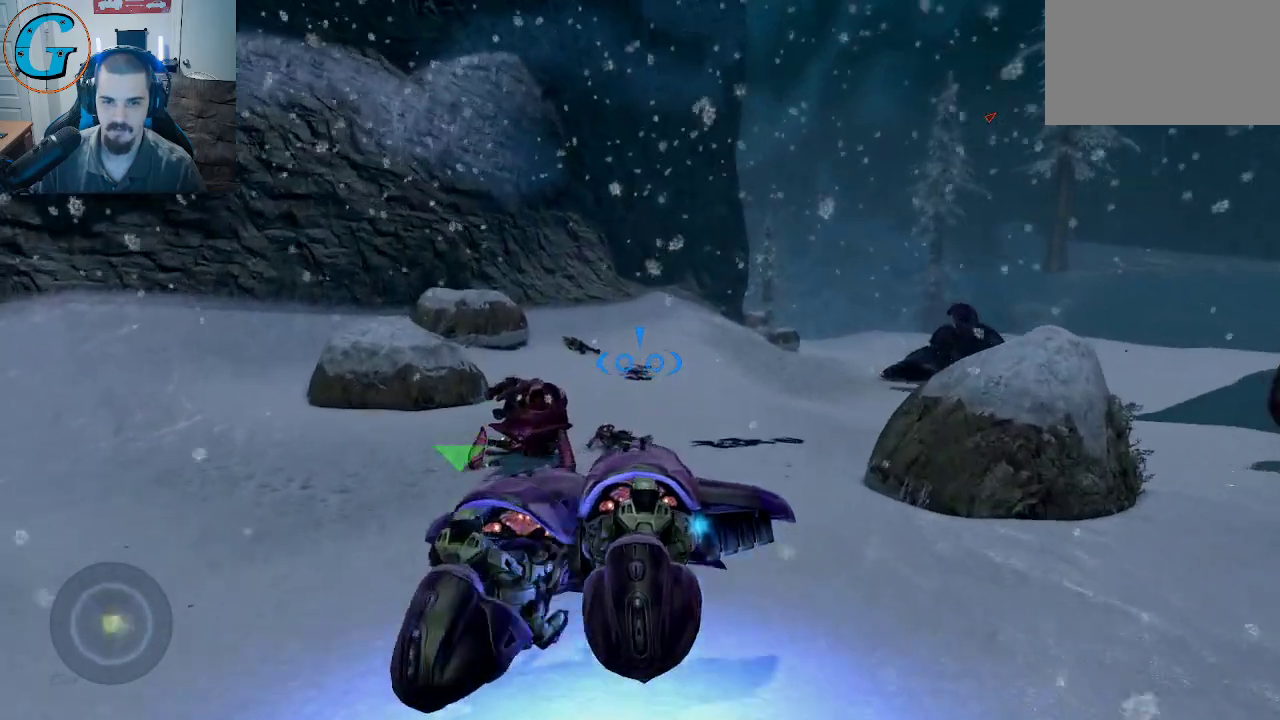
{"keys": ["shift", "w"], "mouse": [], "mouse_move": "still", "events": []}
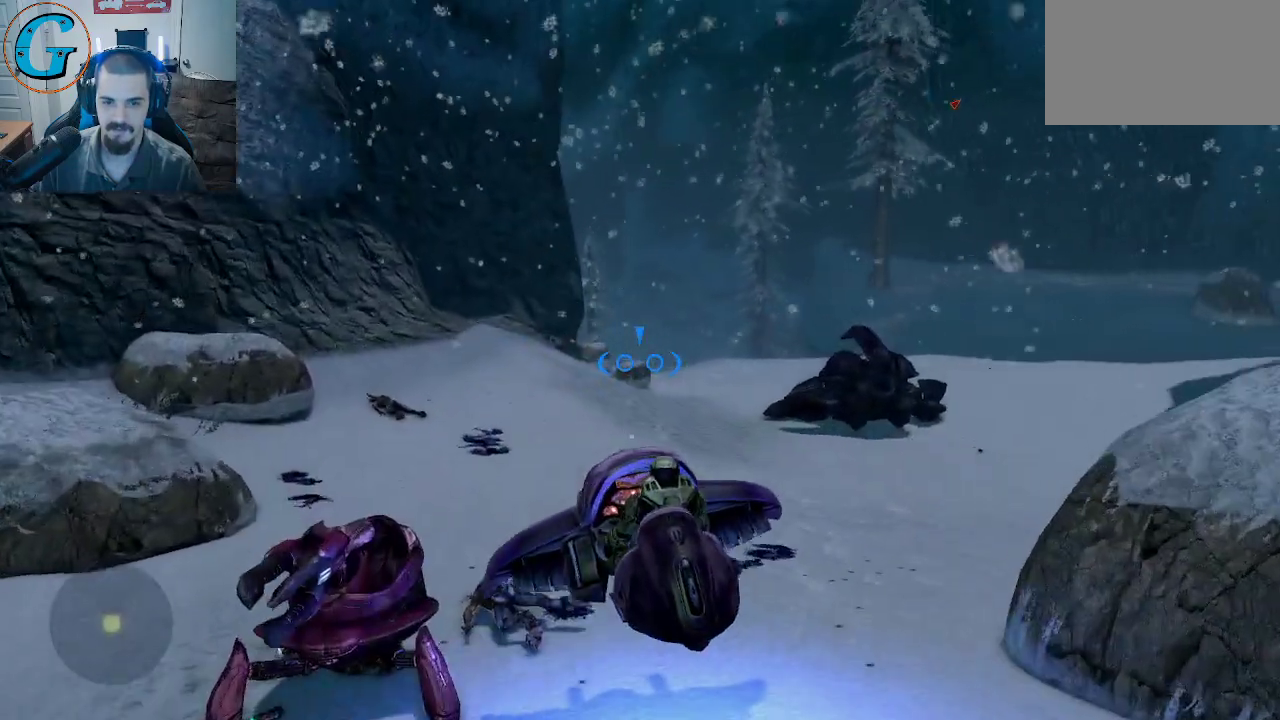
{"keys": ["shift", "w"], "mouse": [], "mouse_move": "still", "events": []}
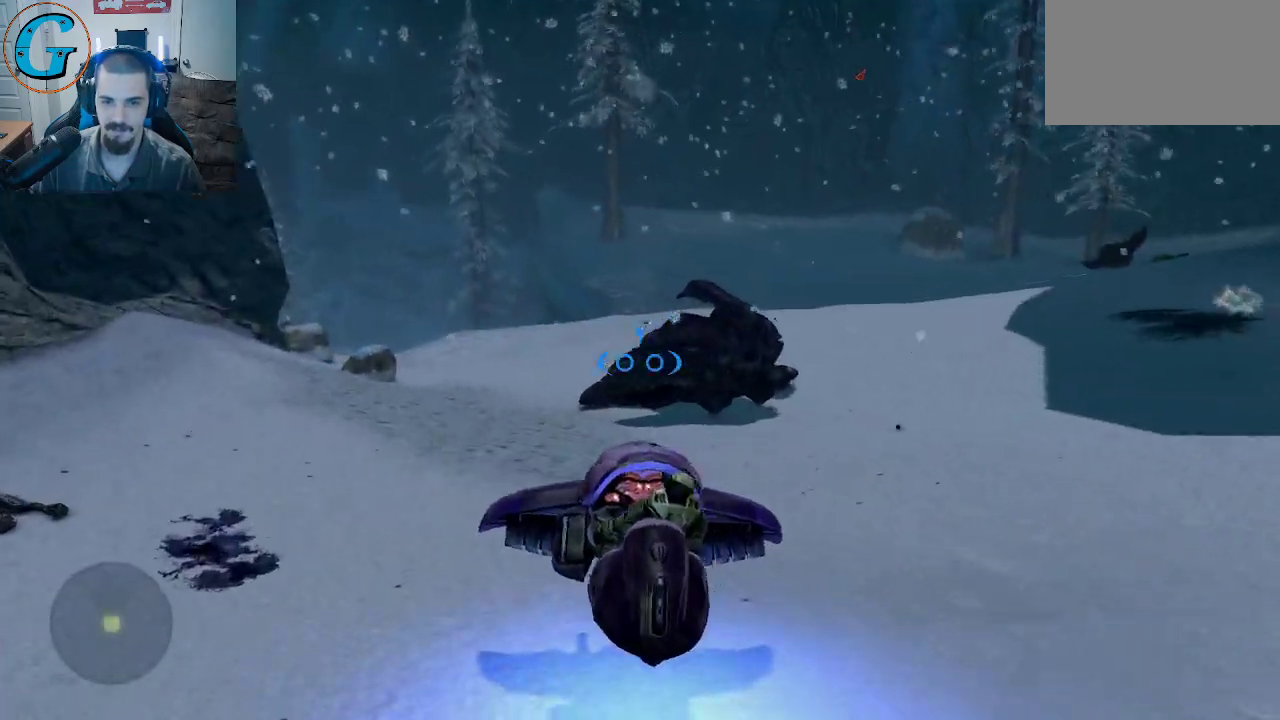
{"keys": ["shift", "w"], "mouse": [], "mouse_move": "still", "events": []}
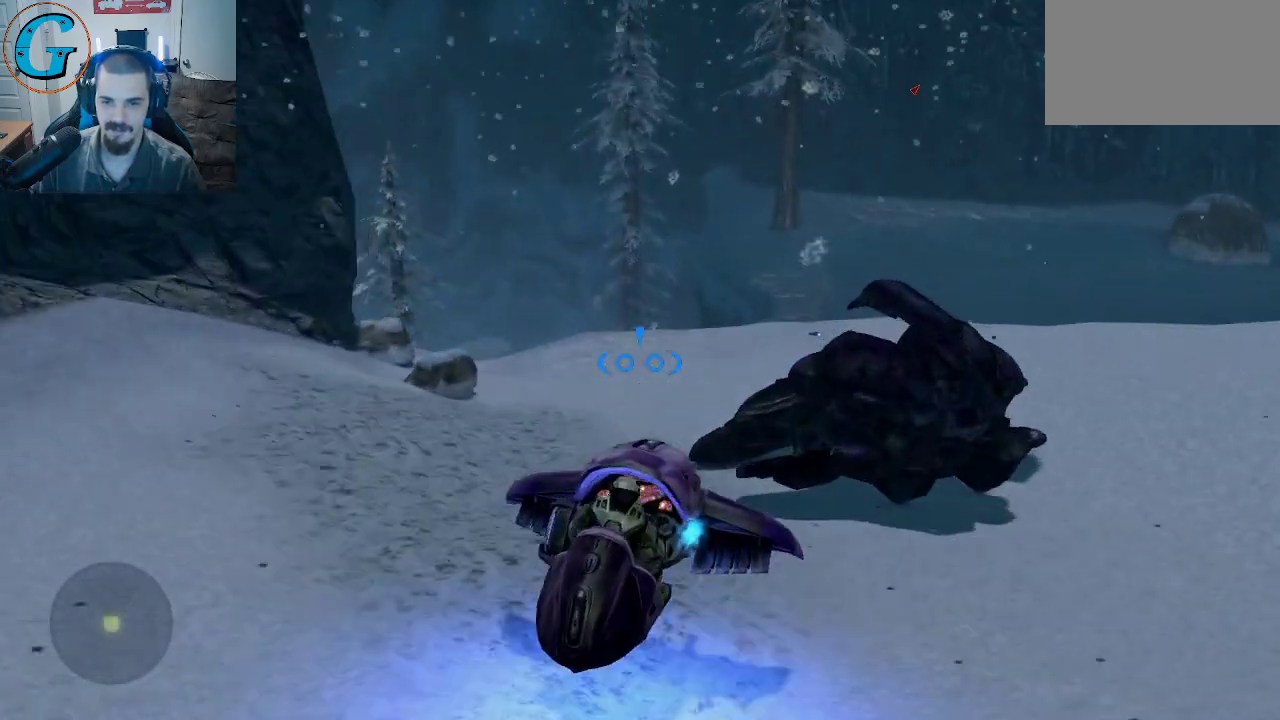
{"keys": ["shift", "w"], "mouse": [], "mouse_move": "still", "events": [[400, "a", "down"], [500, "a", "up"]]}
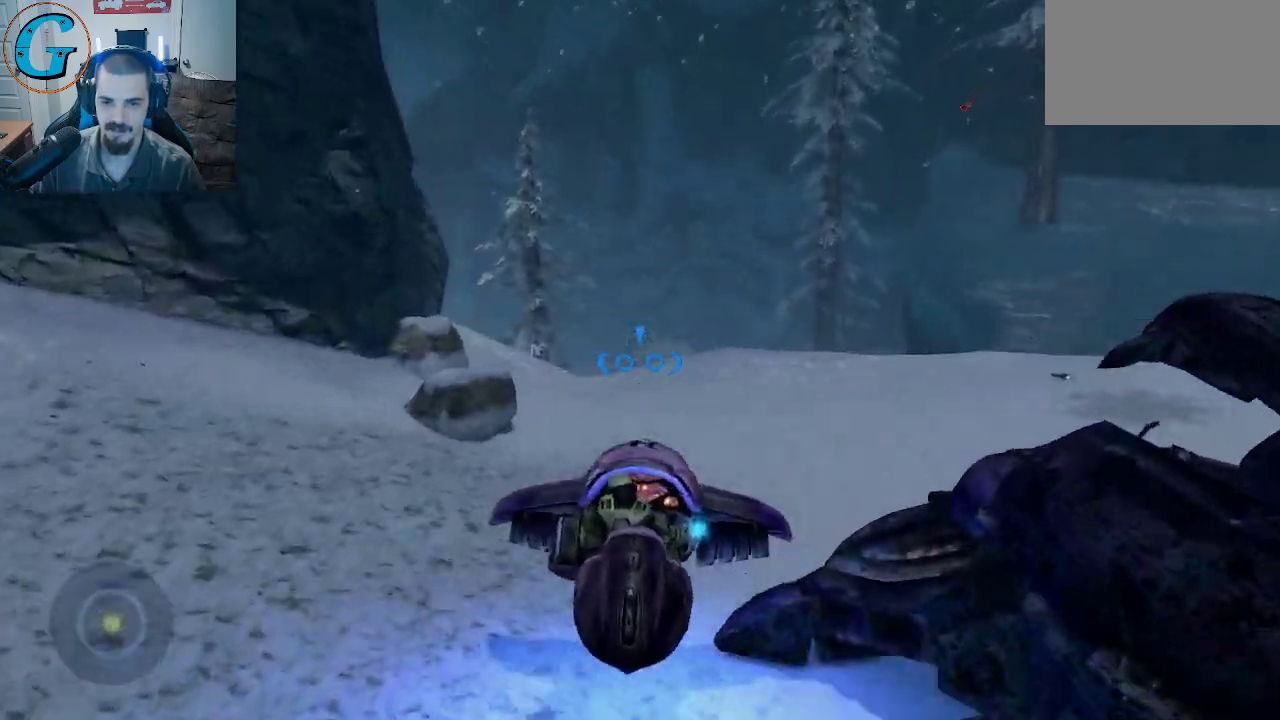
{"keys": ["shift", "w"], "mouse": [], "mouse_move": "down-left", "events": []}
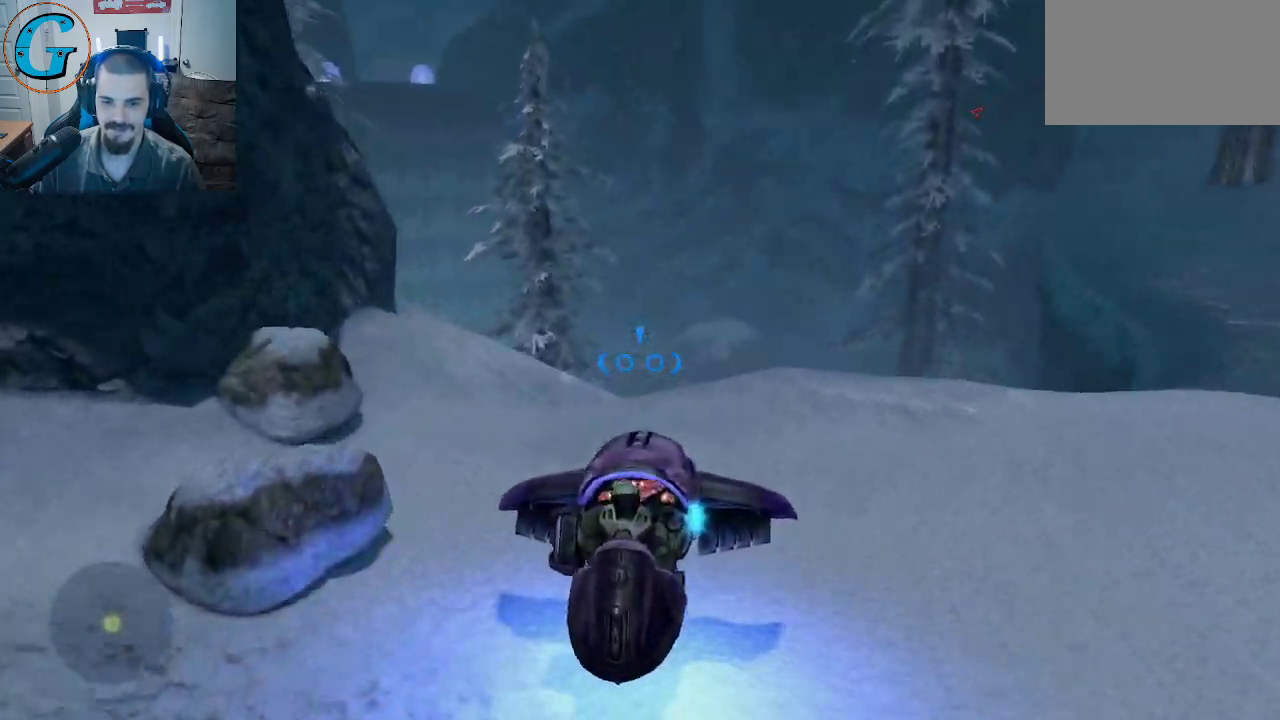
{"keys": ["d", "shift", "w"], "mouse": [], "mouse_move": "still", "events": [[67, "d", "down"]]}
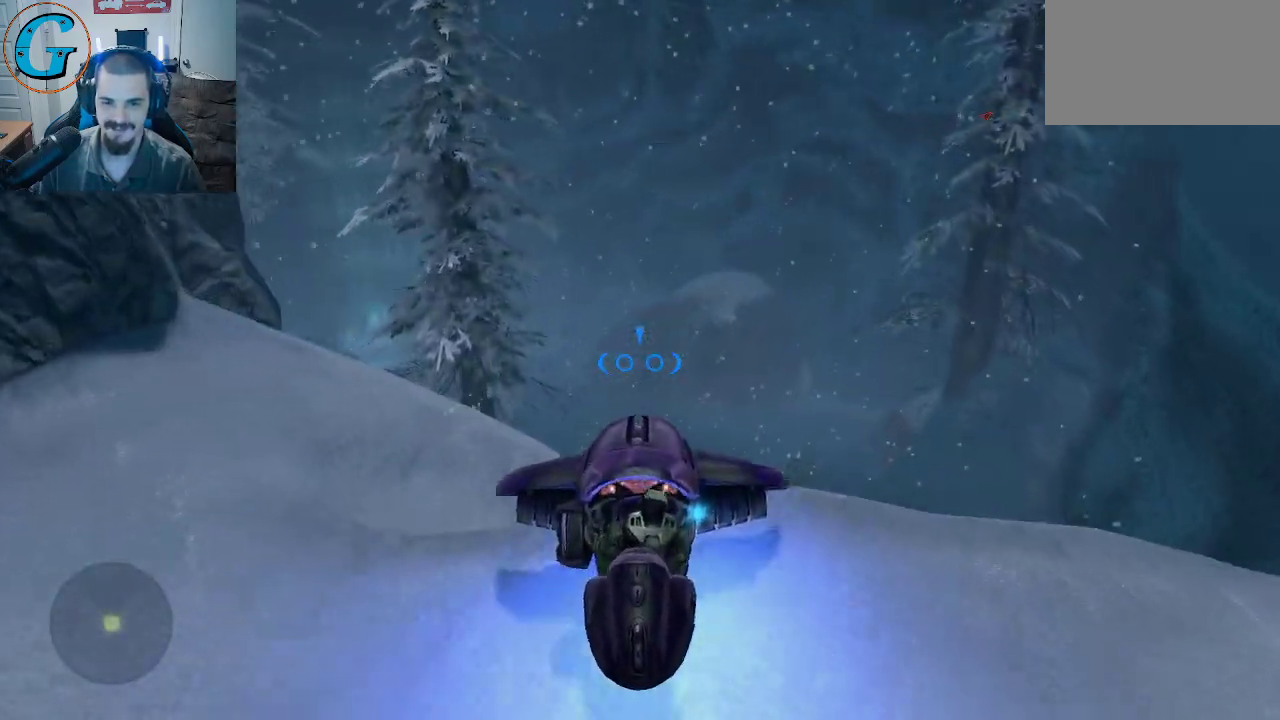
{"keys": [], "mouse": [], "mouse_move": "left", "events": [[217, "d", "up"], [317, "shift", "up"], [317, "w", "up"]]}
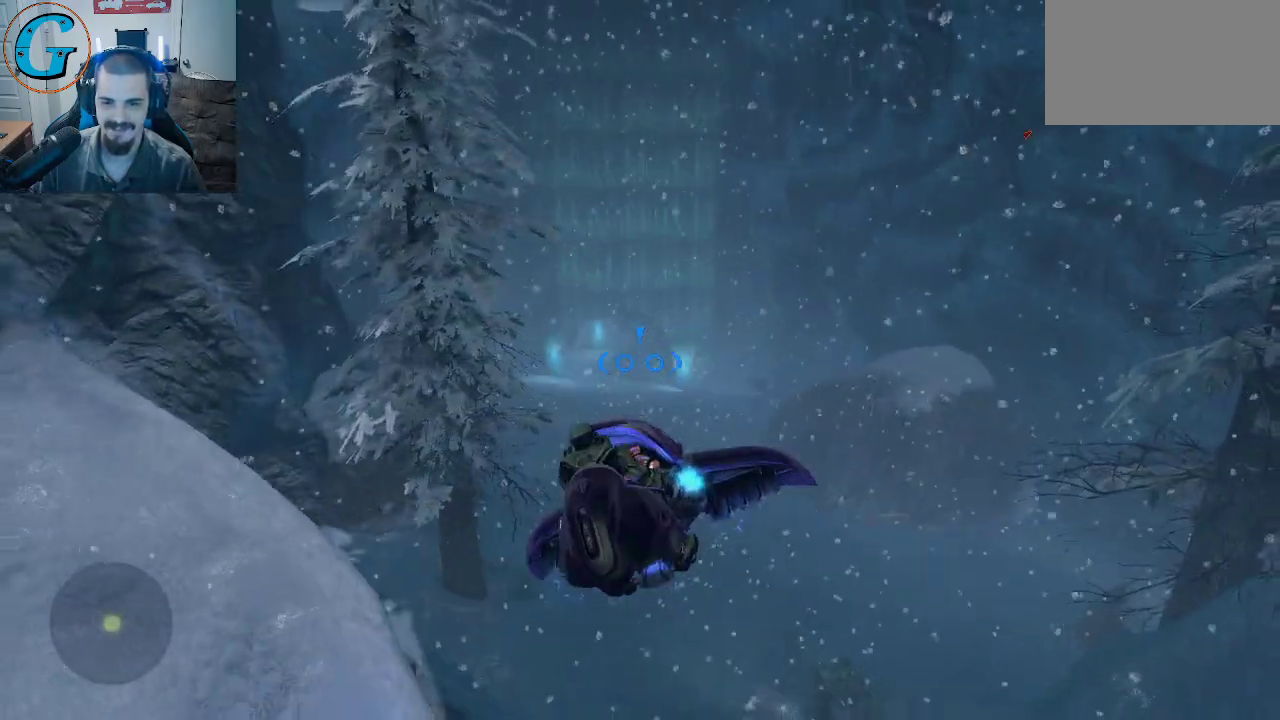
{"keys": [], "mouse": [], "mouse_move": "left", "events": []}
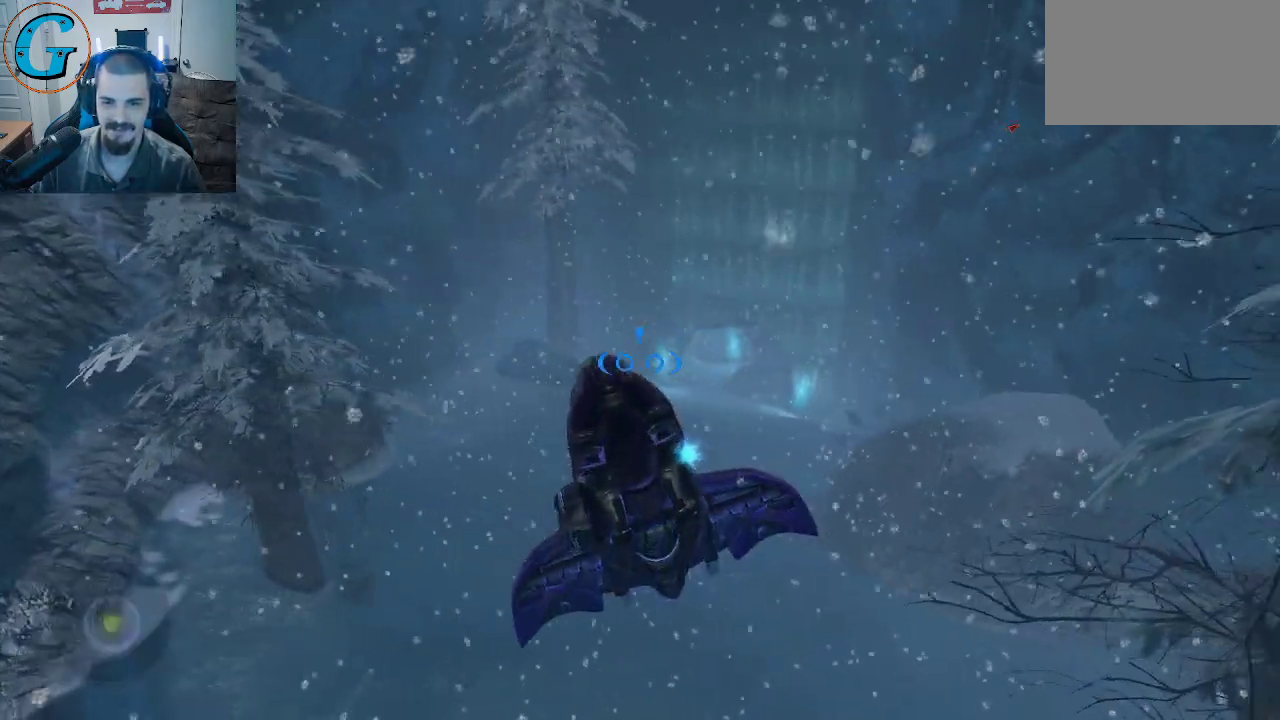
{"keys": [], "mouse": [], "mouse_move": "left", "events": []}
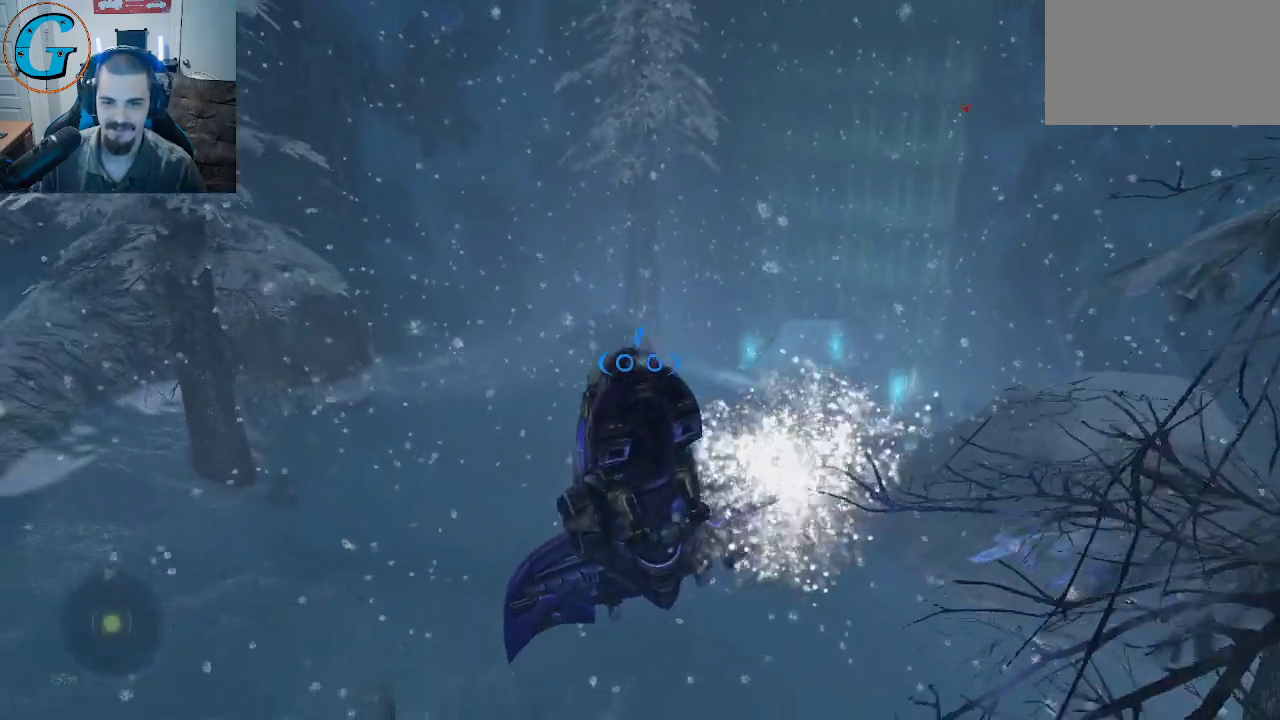
{"keys": [], "mouse": [], "mouse_move": "right", "events": []}
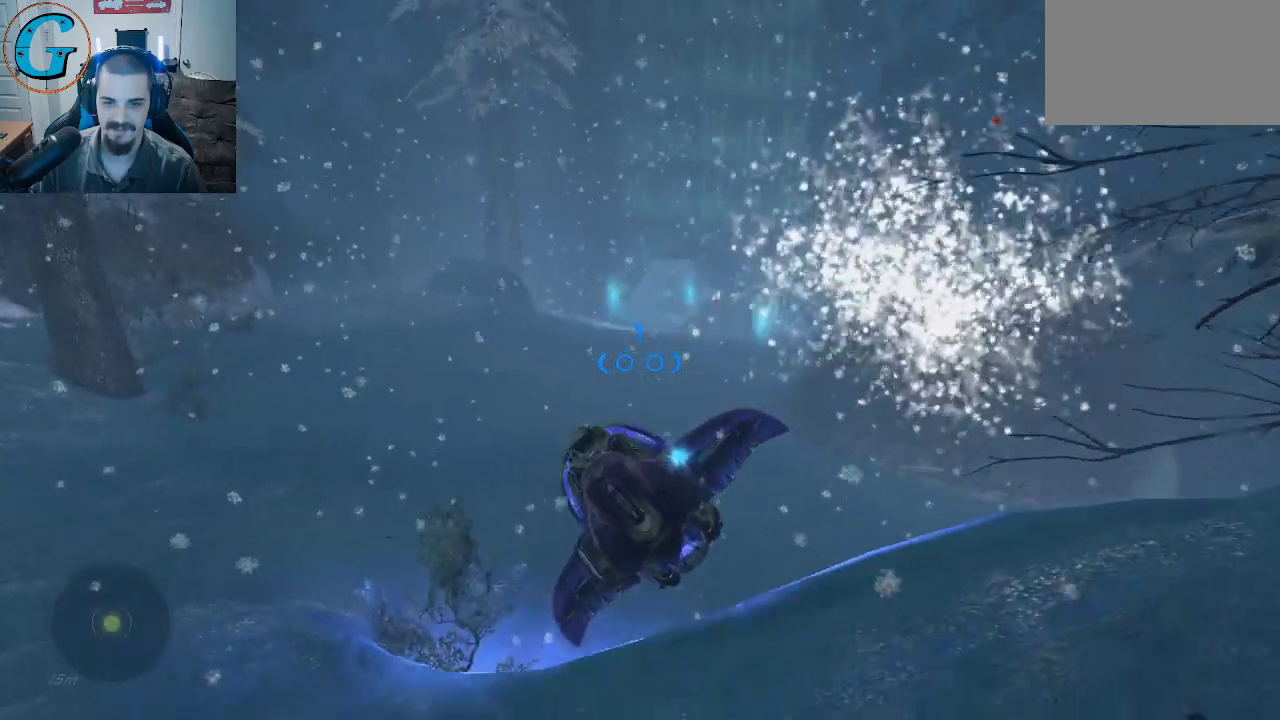
{"keys": ["w"], "mouse": [], "mouse_move": "still", "events": [[417, "w", "down"]]}
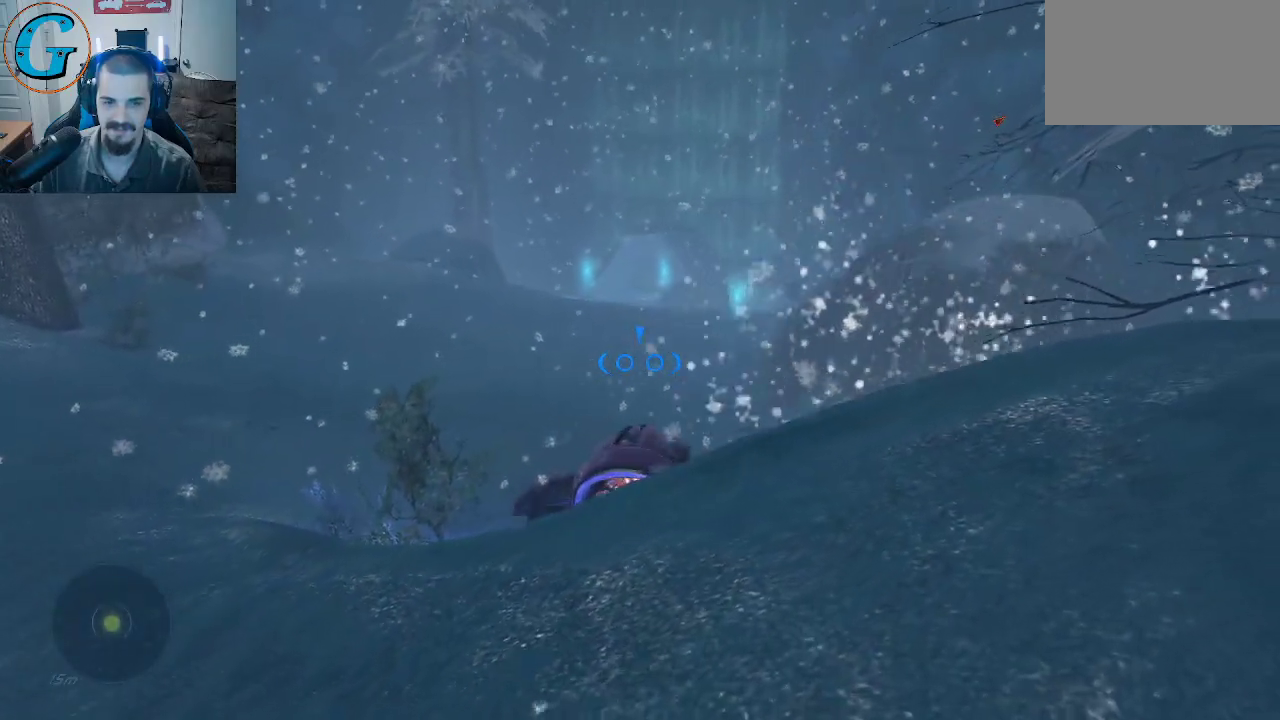
{"keys": ["shift", "w"], "mouse": [], "mouse_move": "still", "events": [[17, "shift", "down"]]}
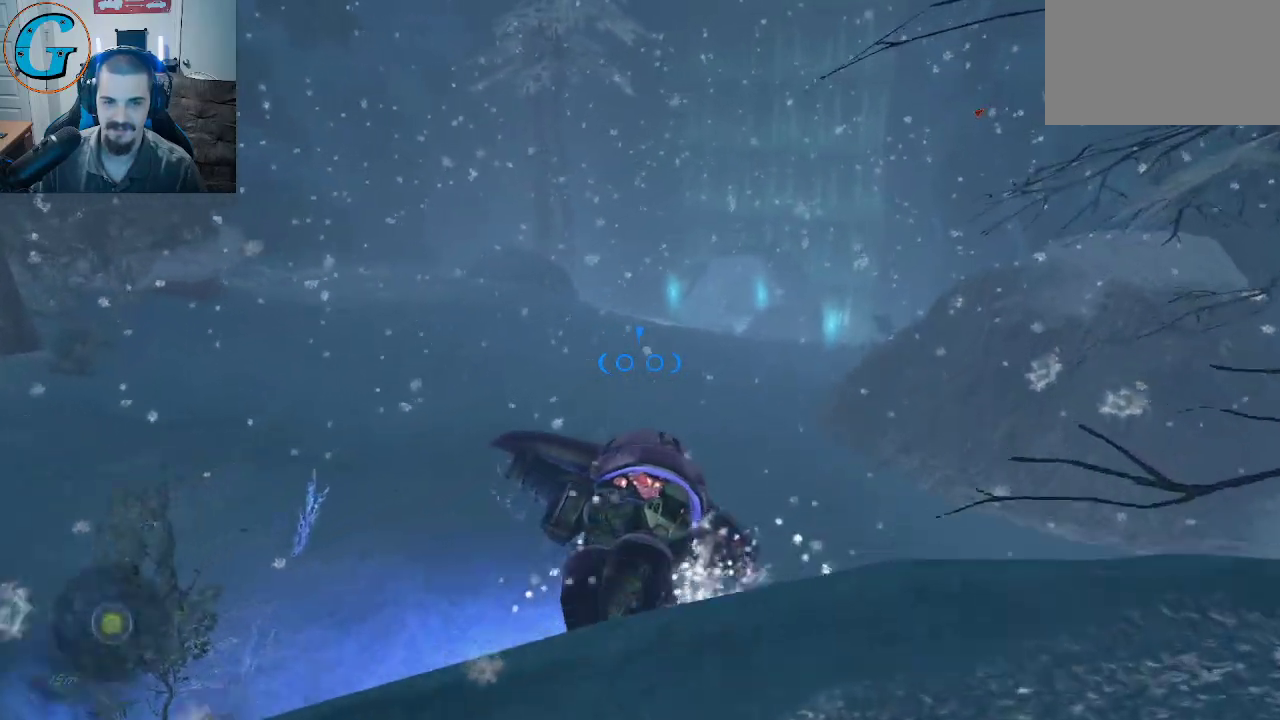
{"keys": ["shift", "w"], "mouse": [], "mouse_move": "still", "events": []}
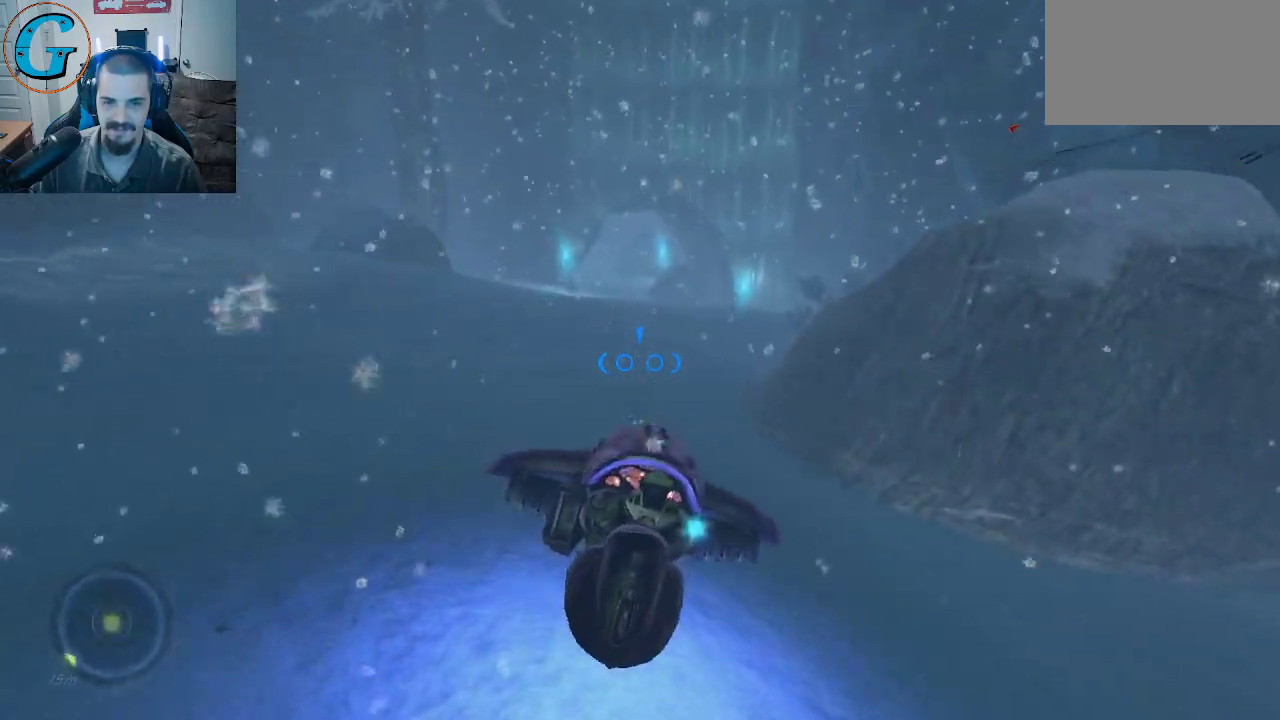
{"keys": ["shift", "w"], "mouse": [], "mouse_move": "still", "events": []}
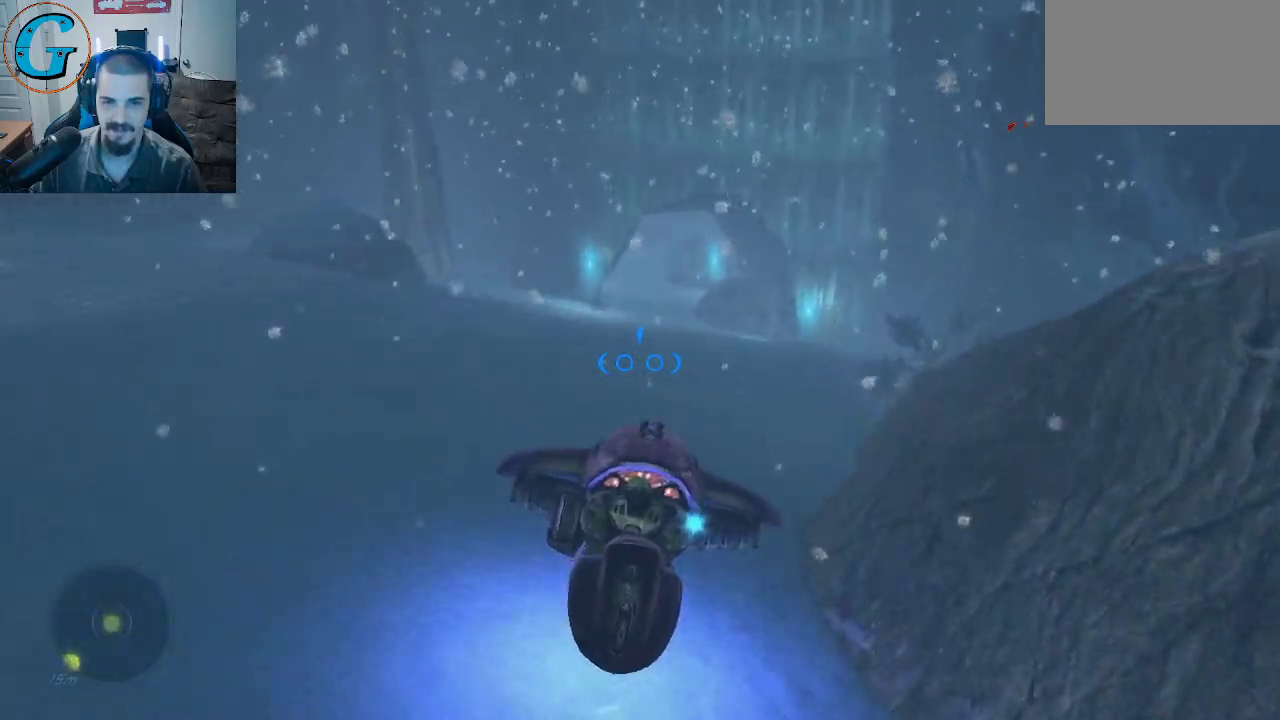
{"keys": [], "mouse": [], "mouse_move": "still", "events": [[250, "shift", "up"], [250, "w", "up"]]}
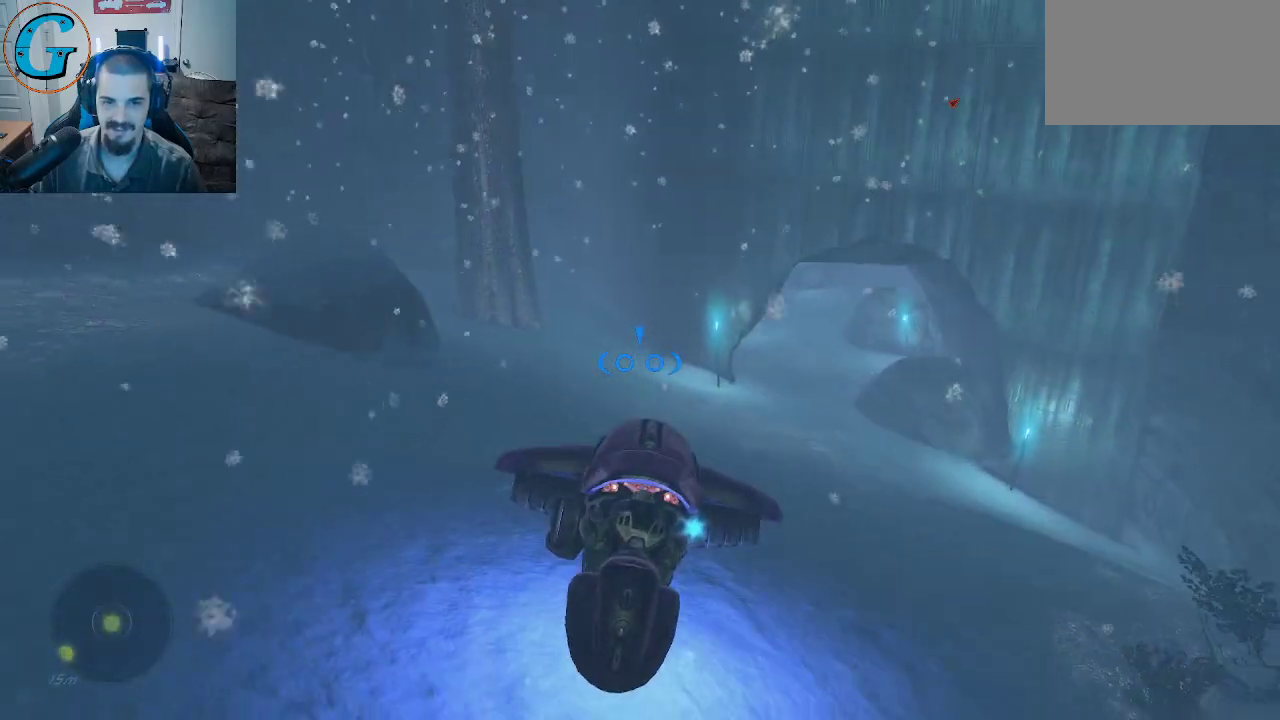
{"keys": [], "mouse": [], "mouse_move": "still", "events": [[317, "d", "down"], [500, "d", "up"]]}
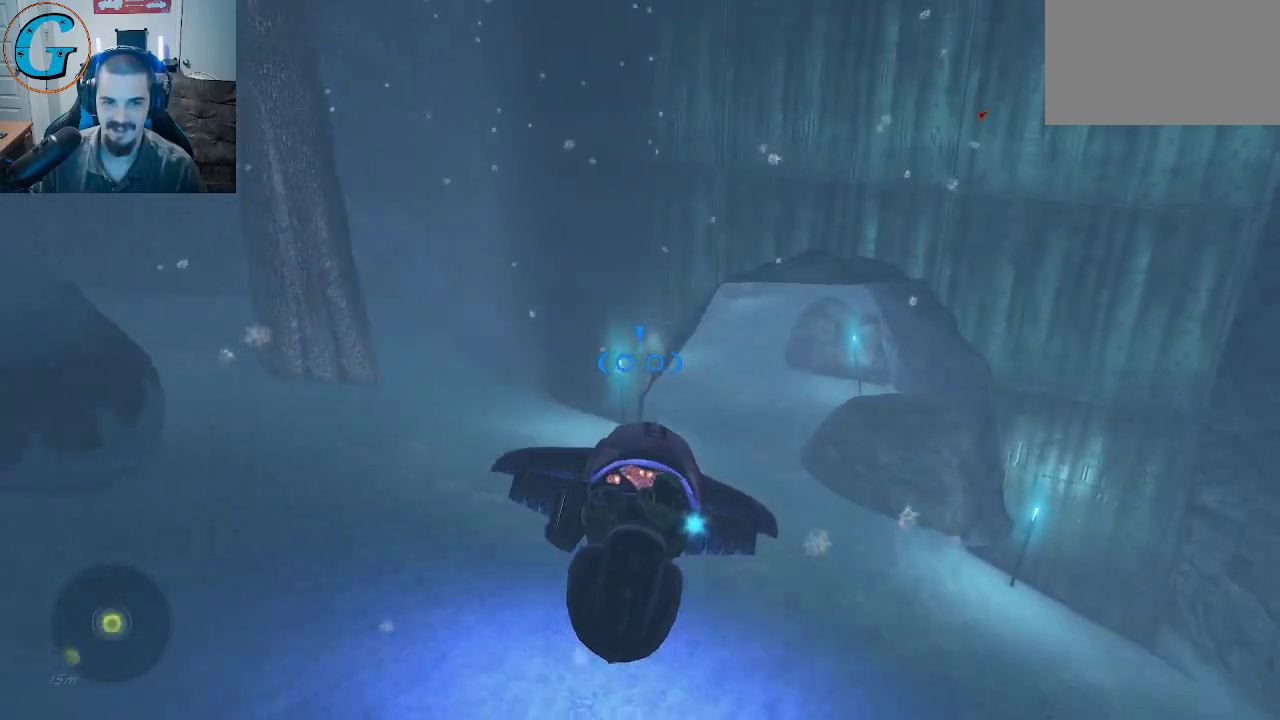
{"keys": ["d", "w"], "mouse": [], "mouse_move": "still", "events": [[183, "w", "down"], [467, "d", "down"]]}
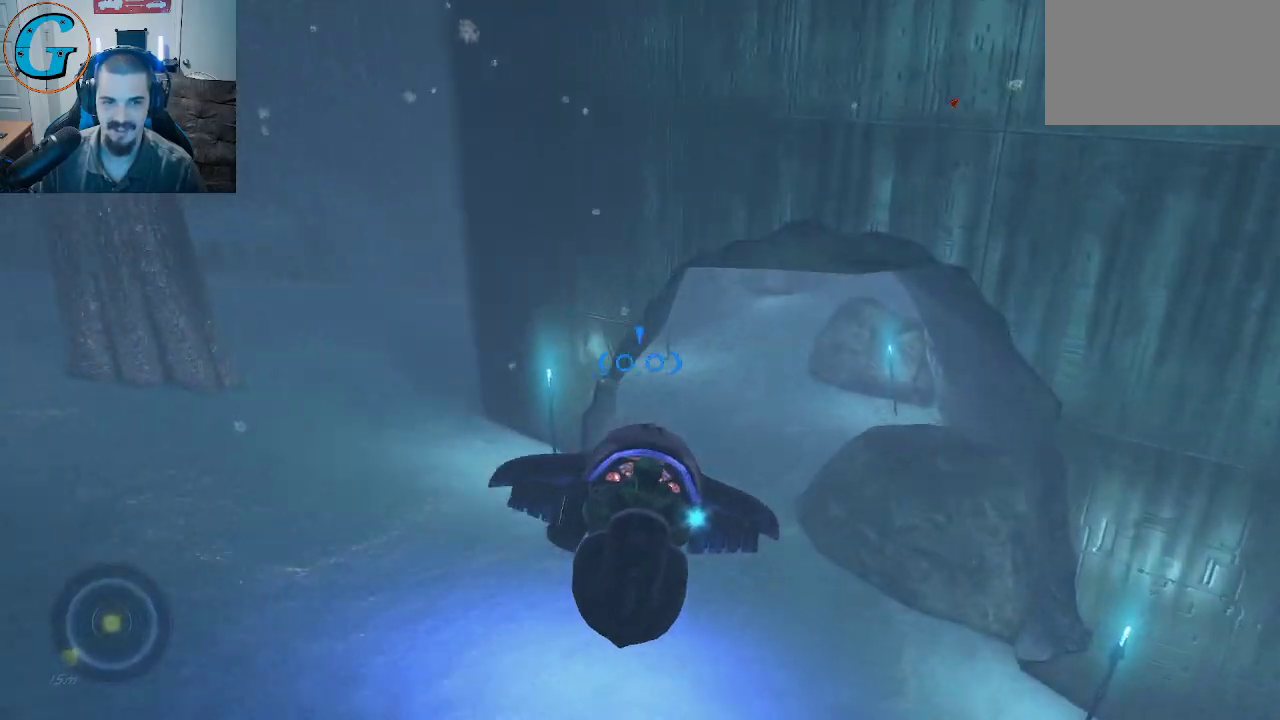
{"keys": ["w"], "mouse": [], "mouse_move": "up-right", "events": [[150, "d", "up"]]}
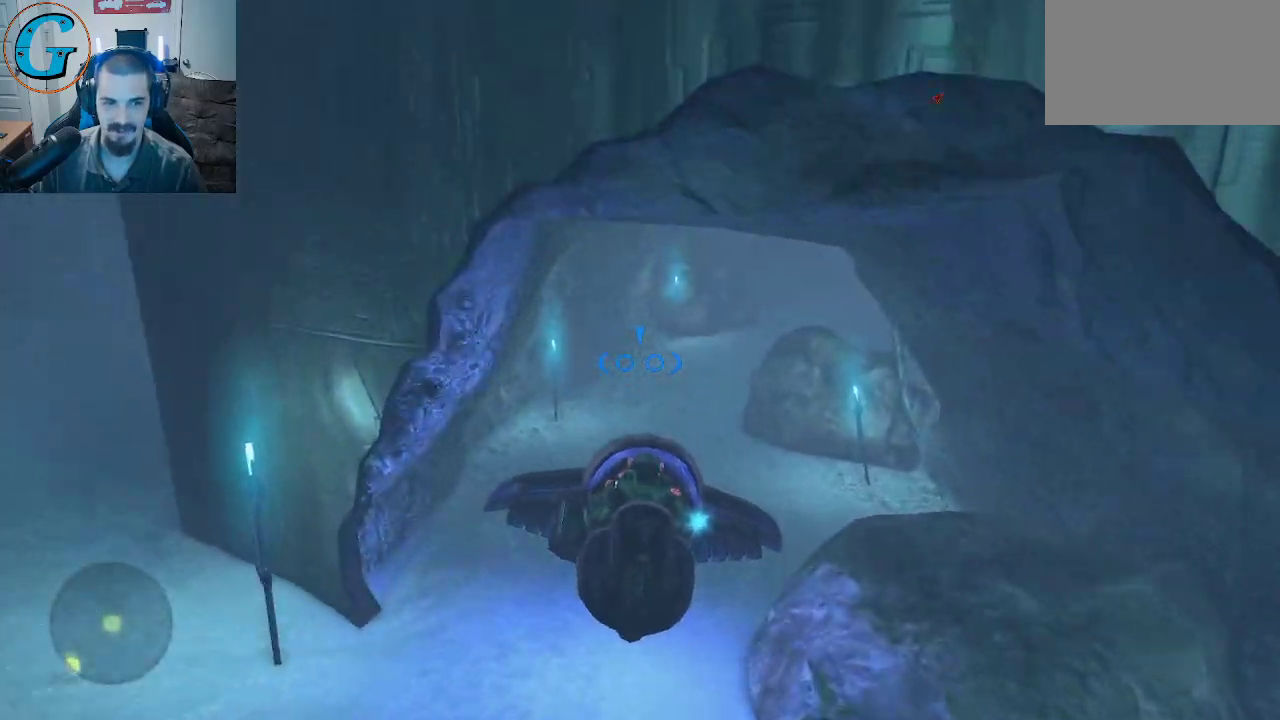
{"keys": ["d"], "mouse": [], "mouse_move": "right", "events": [[350, "d", "down"], [500, "w", "up"]]}
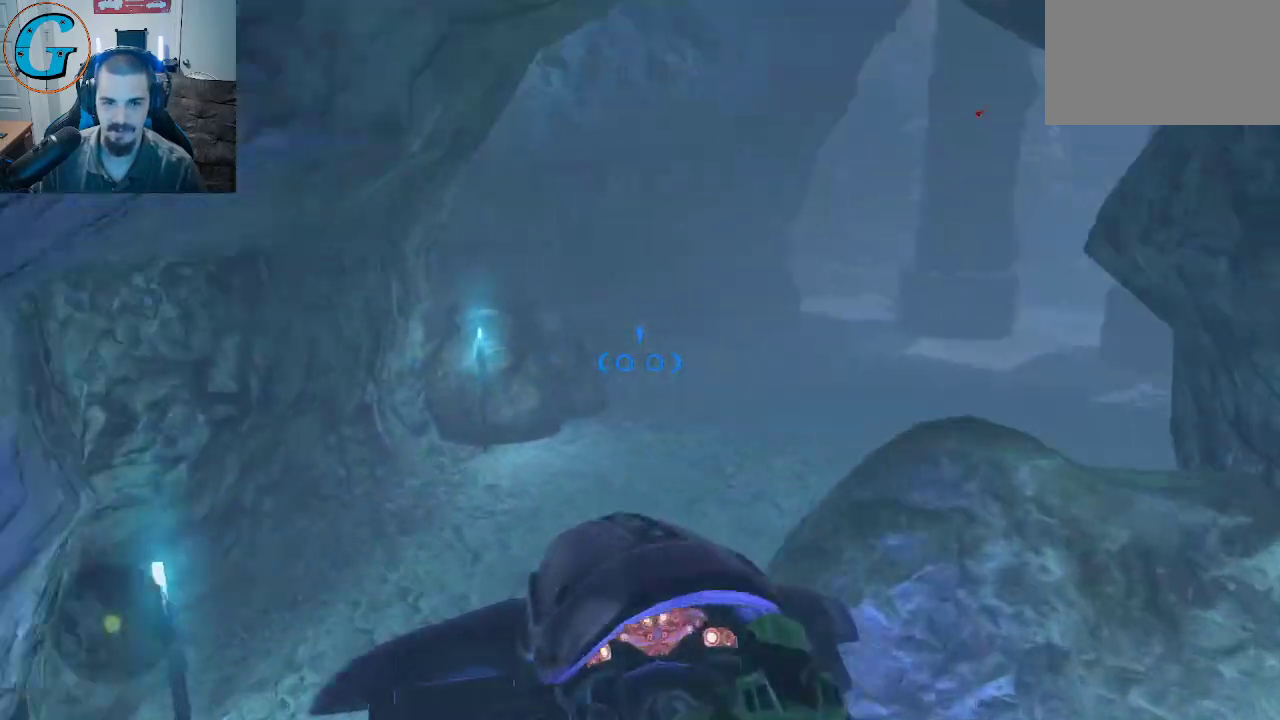
{"keys": ["d", "w"], "mouse": [], "mouse_move": "right", "events": [[283, "w", "down"]]}
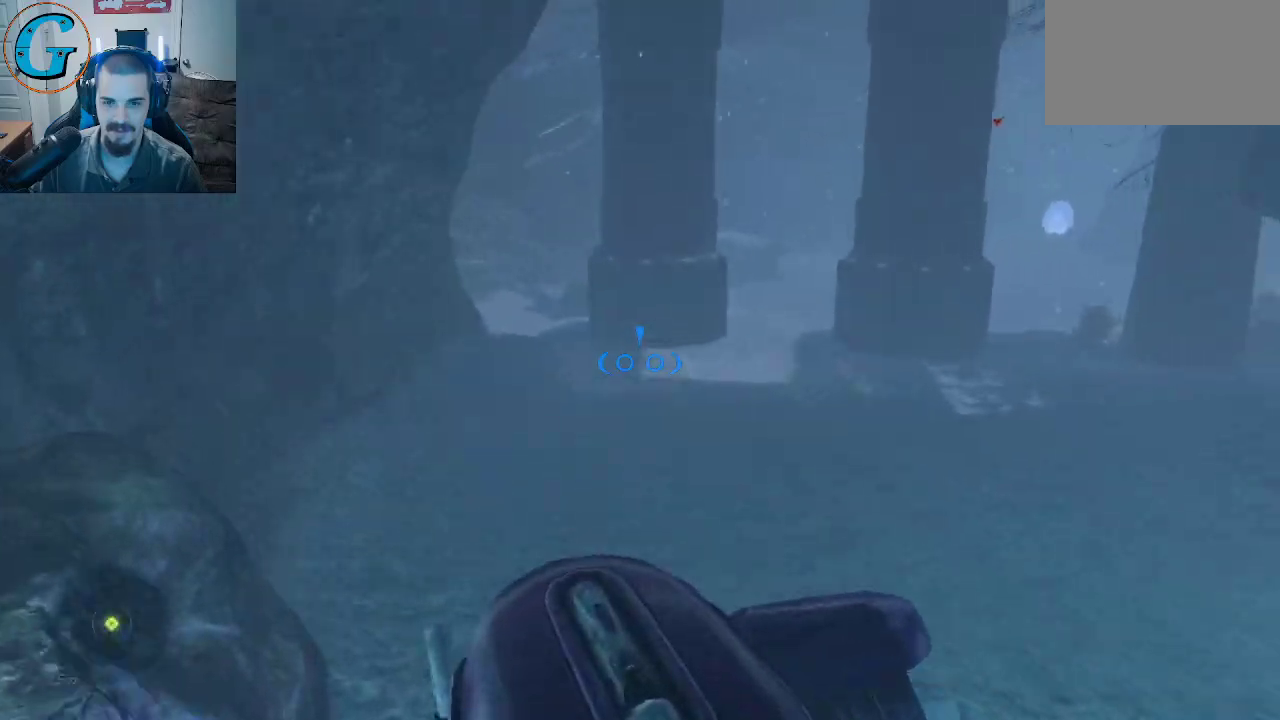
{"keys": ["d", "w"], "mouse": [], "mouse_move": "right", "events": []}
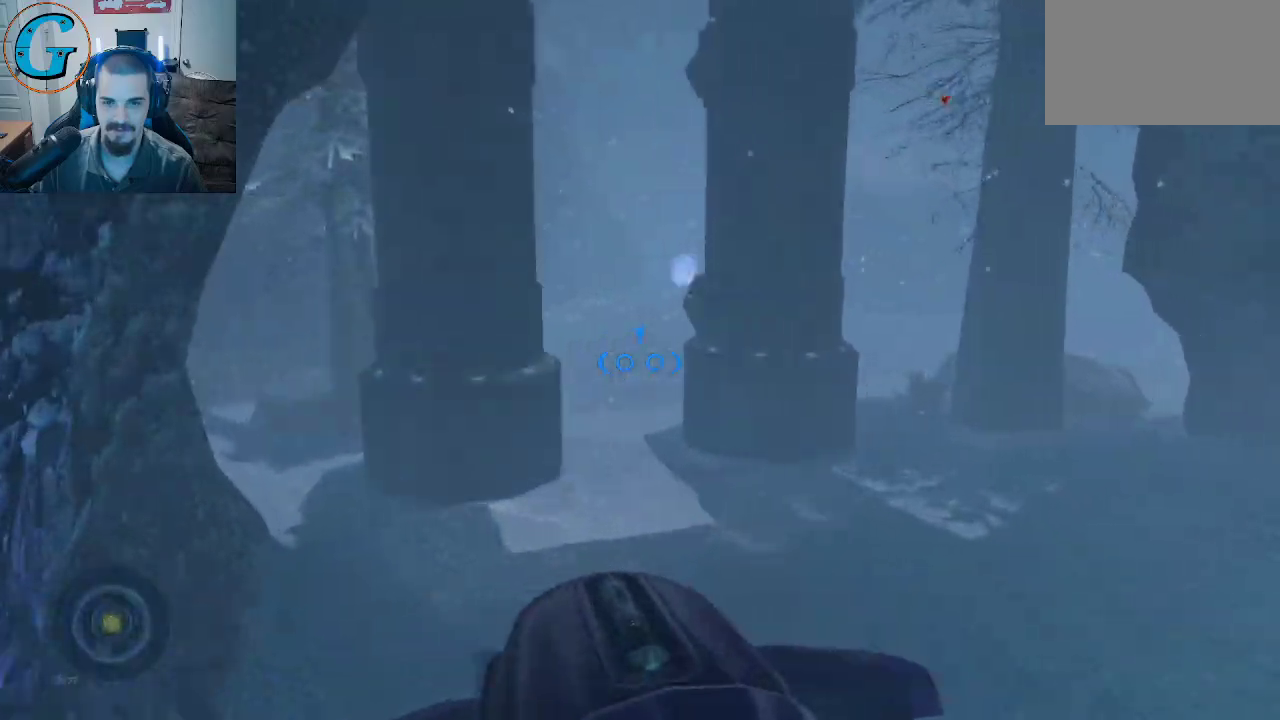
{"keys": ["a"], "mouse": [], "mouse_move": "left", "events": [[500, "a", "down"], [500, "d", "up"], [500, "w", "up"]]}
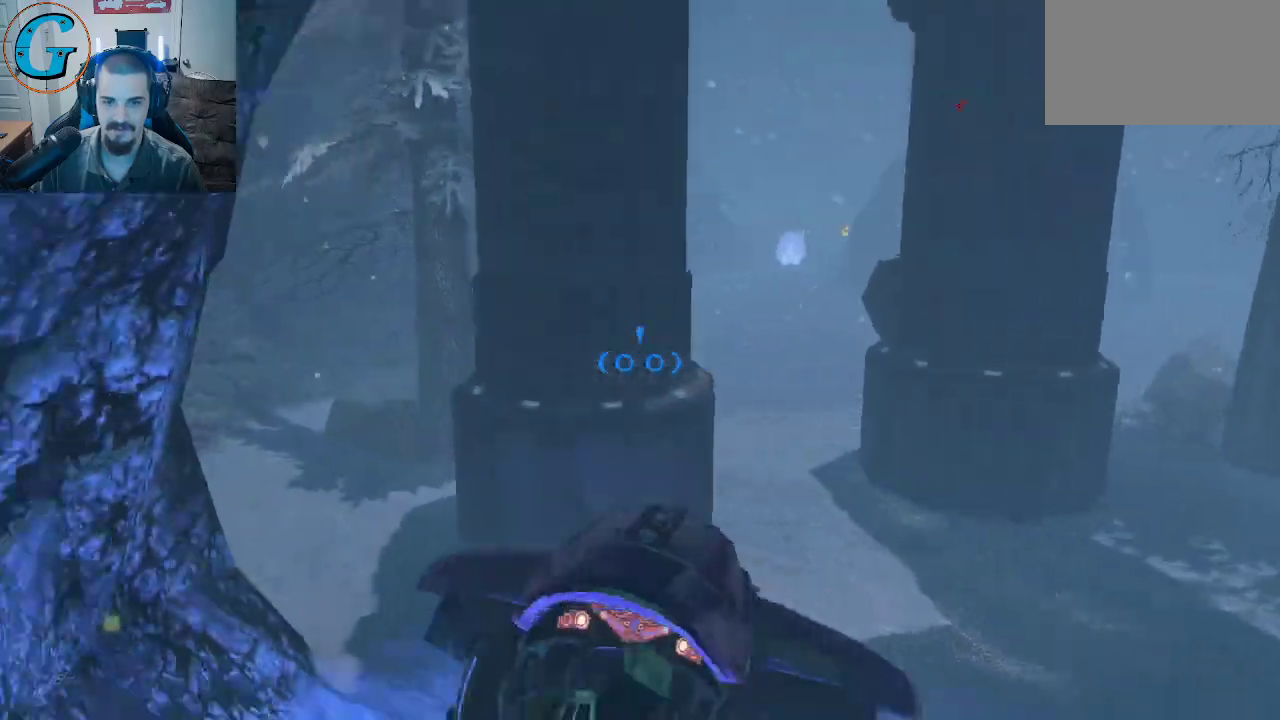
{"keys": ["a", "w"], "mouse": [], "mouse_move": "left", "events": [[333, "w", "down"]]}
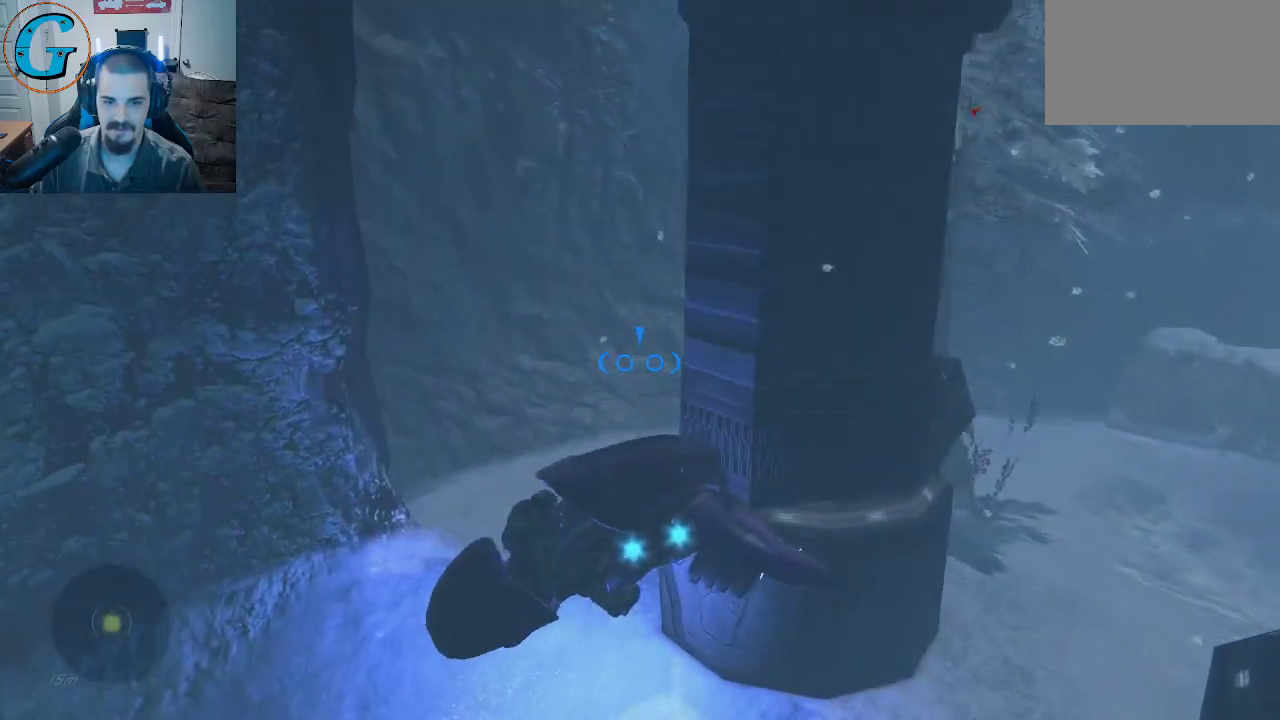
{"keys": ["a", "w"], "mouse": [], "mouse_move": "still", "events": []}
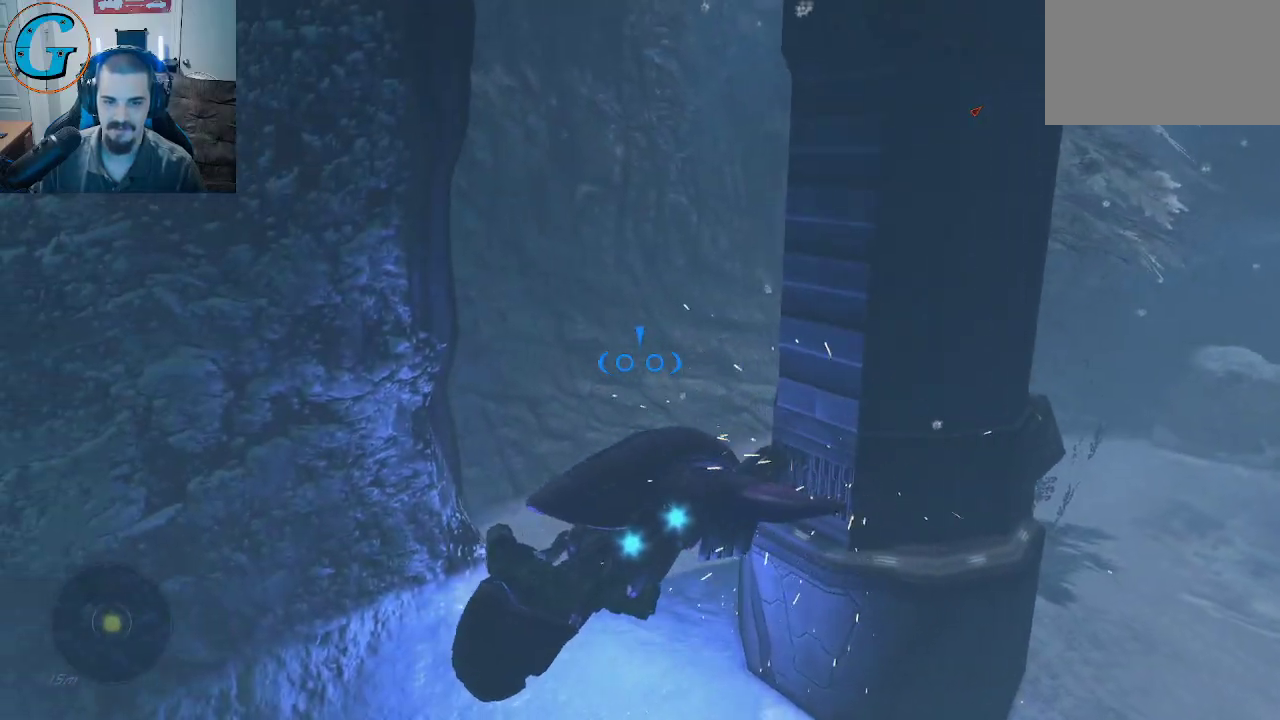
{"keys": ["w"], "mouse": [], "mouse_move": "still", "events": [[167, "a", "up"]]}
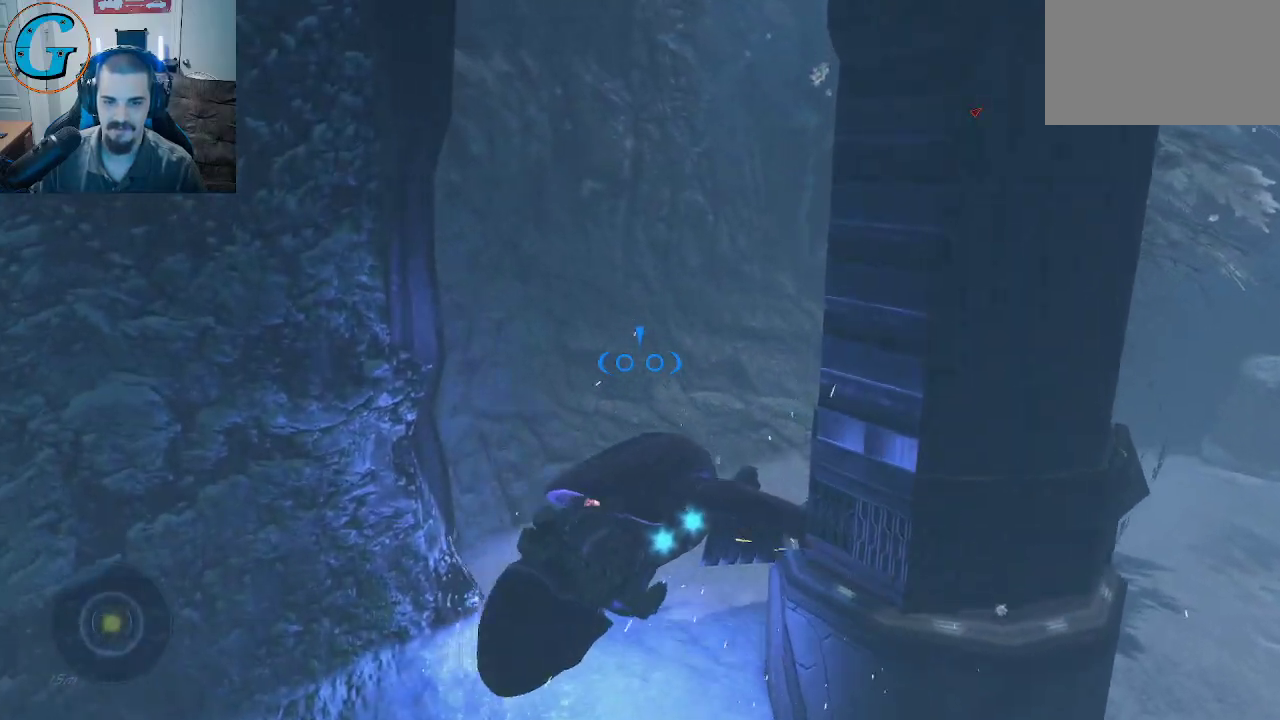
{"keys": ["d", "w"], "mouse": [], "mouse_move": "still", "events": [[417, "d", "down"]]}